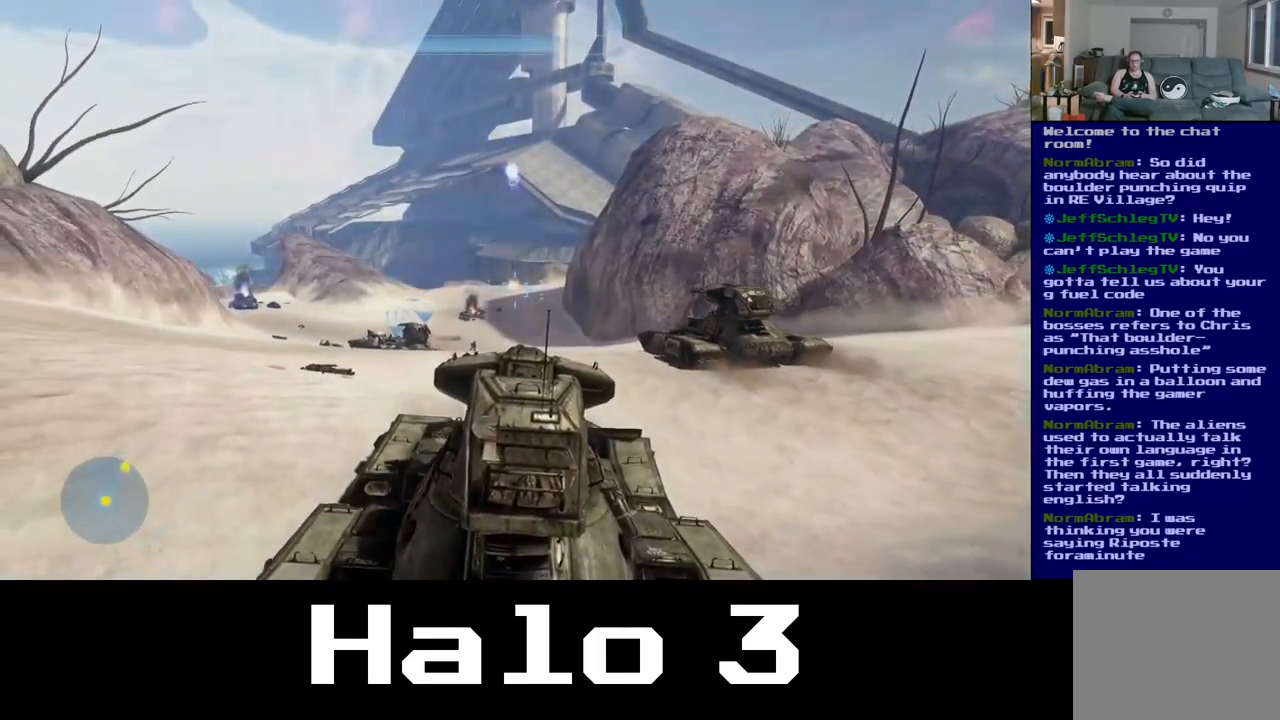
Gameplay with a controller (Xbox layout); each line is a JSON object with the inputs held at the frame after it. "events" lists button and stick changes between this image and that frame as [ms after this image, input, new state], when the widget could be followed in between.
{"buttons": [], "left_stick": "down", "right_stick": "up", "events": [[17, "right_stick", "up"]]}
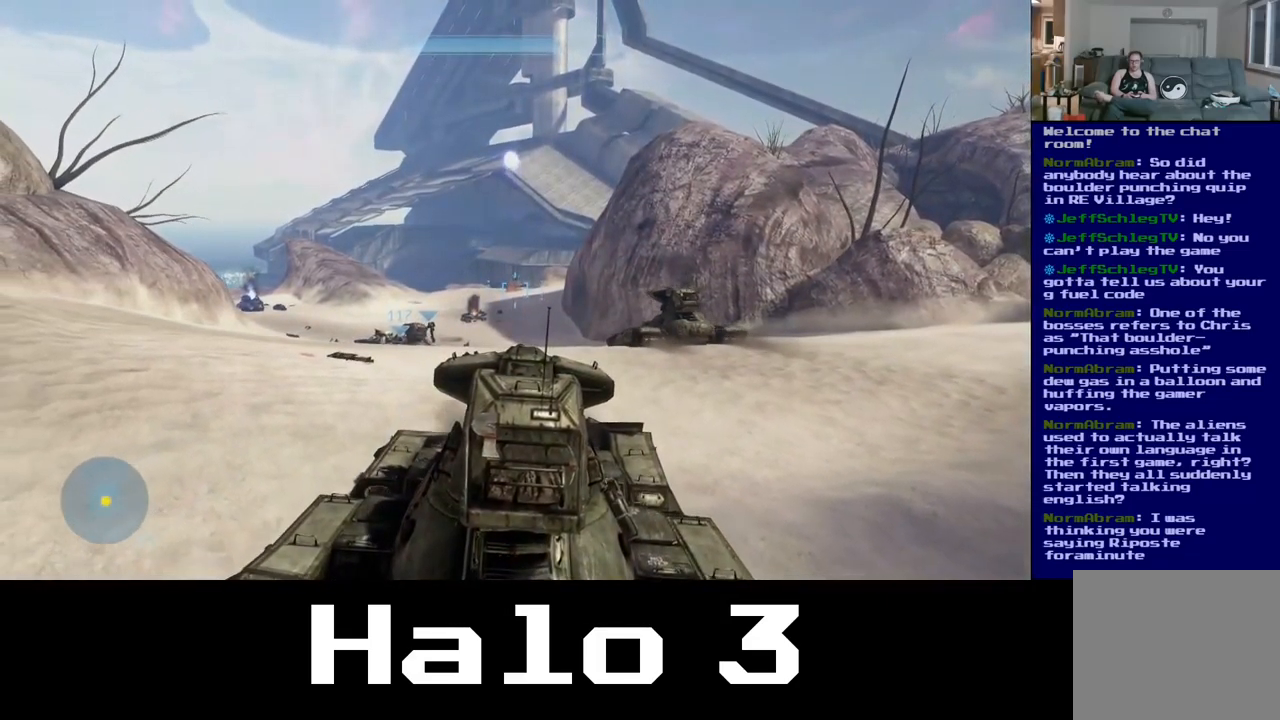
{"buttons": ["R2"], "left_stick": "down", "right_stick": "center", "events": [[183, "right_stick", "center"], [350, "R2", "down"]]}
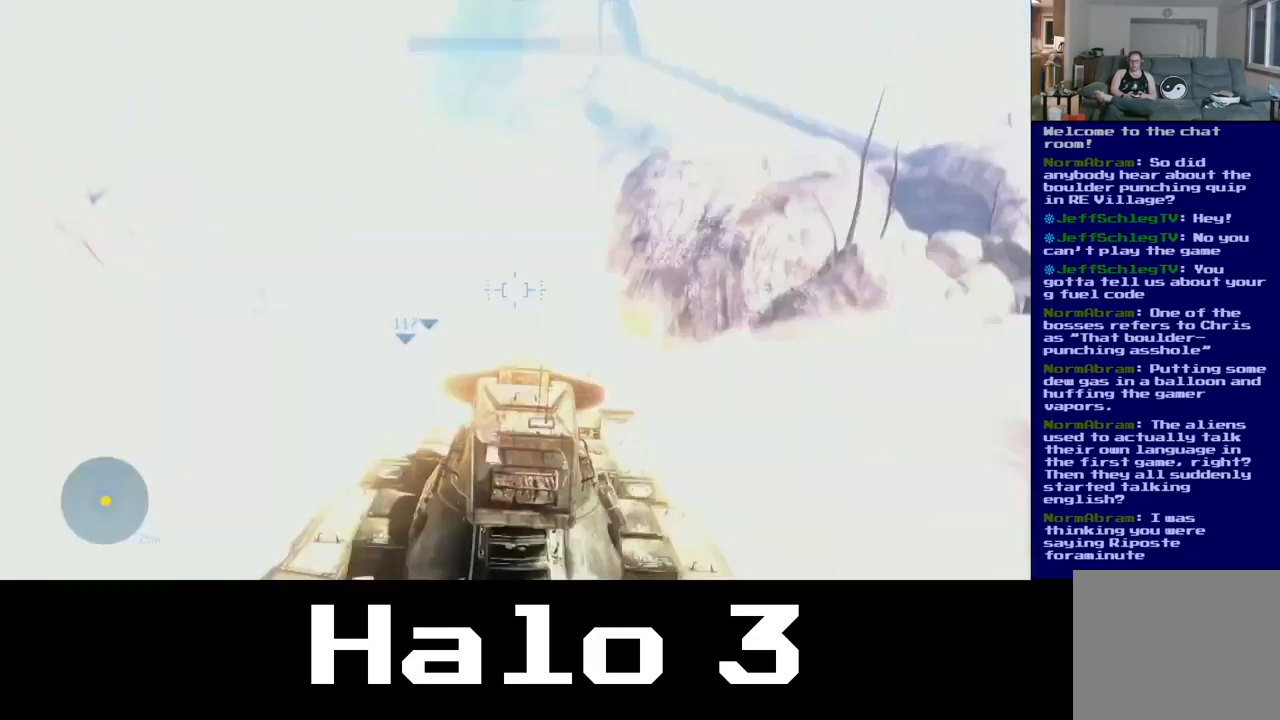
{"buttons": [], "left_stick": "down", "right_stick": "center", "events": [[217, "right_stick", "up"], [367, "right_stick", "center"], [400, "R2", "up"]]}
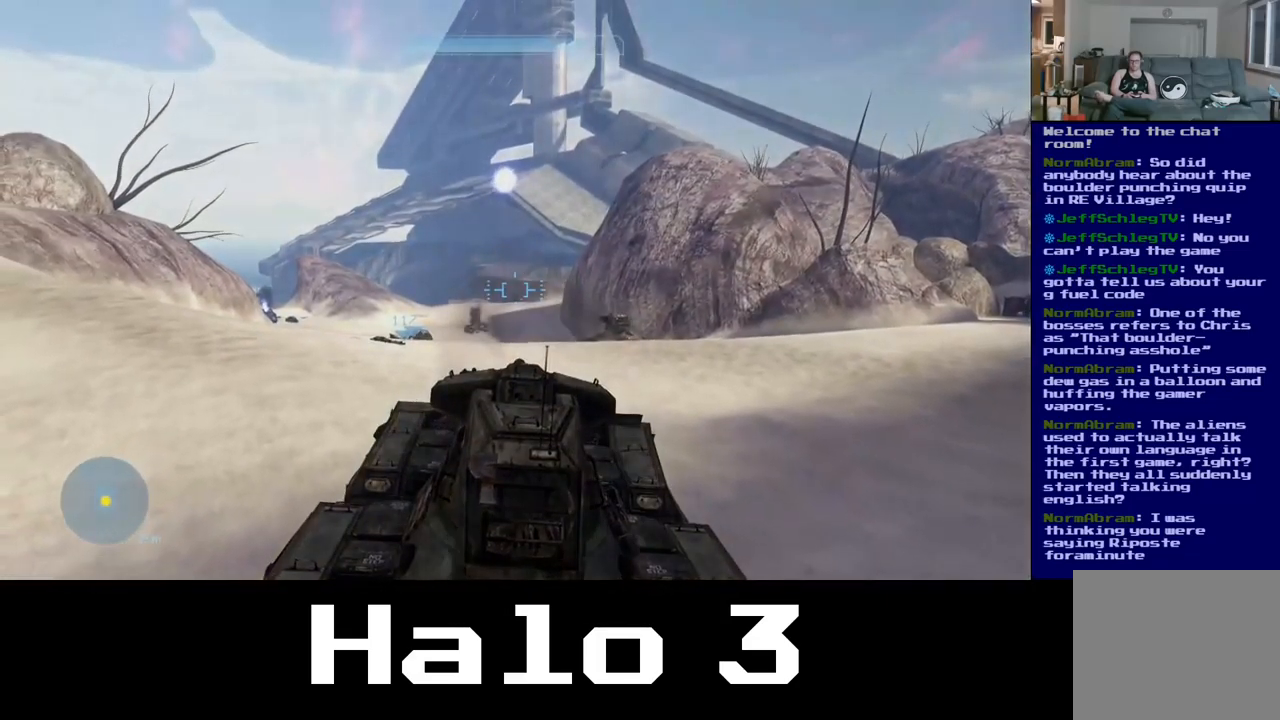
{"buttons": [], "left_stick": "down", "right_stick": "center", "events": []}
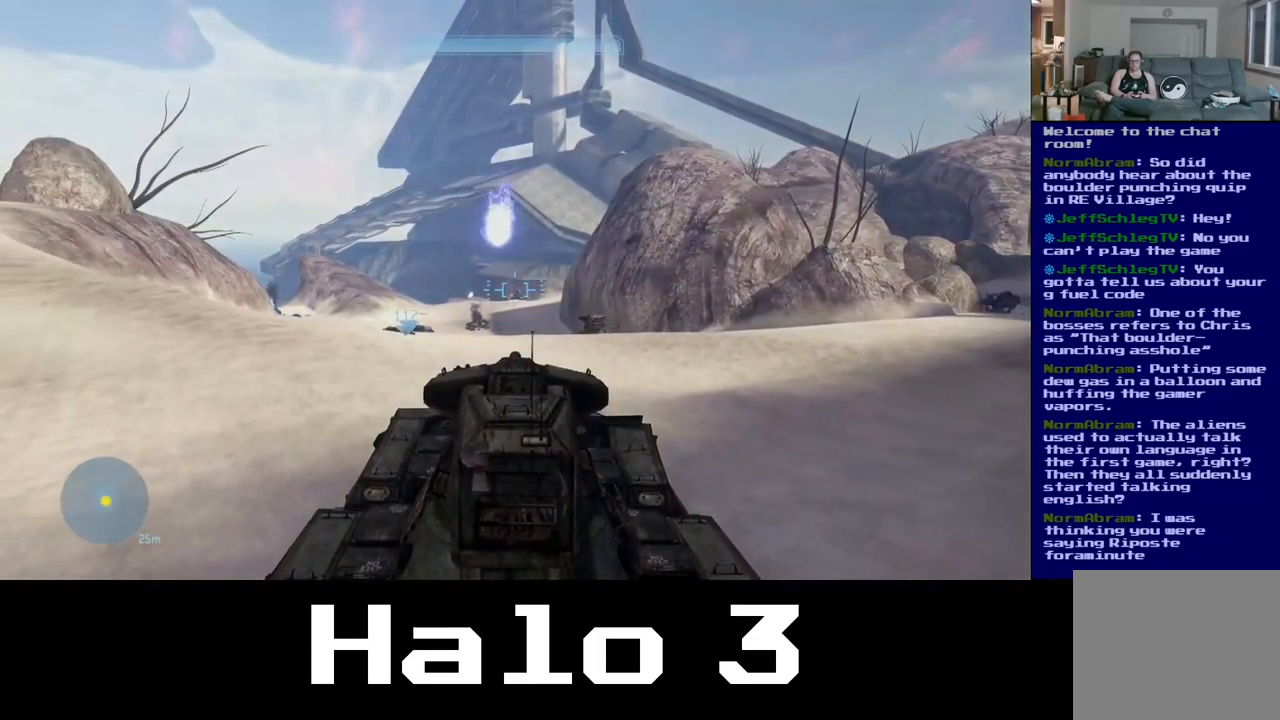
{"buttons": ["R2"], "left_stick": "down", "right_stick": "center", "events": [[100, "R2", "down"]]}
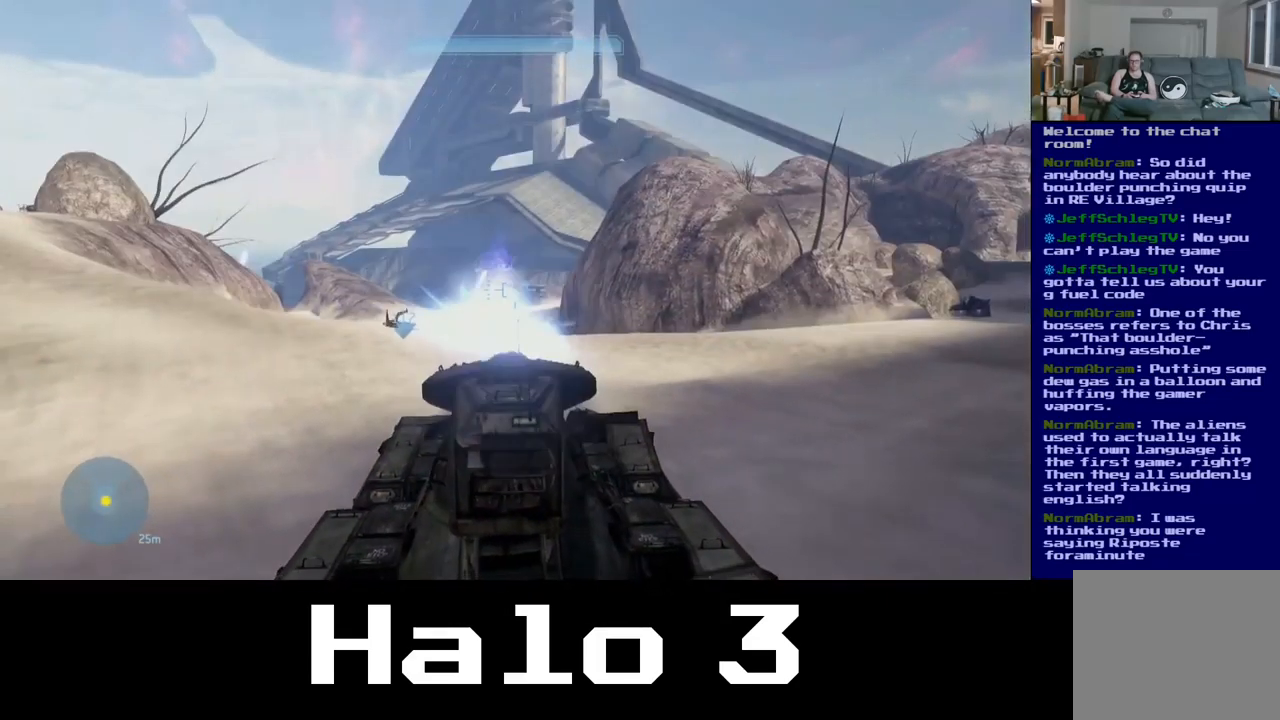
{"buttons": [], "left_stick": "down", "right_stick": "center", "events": [[333, "R2", "up"]]}
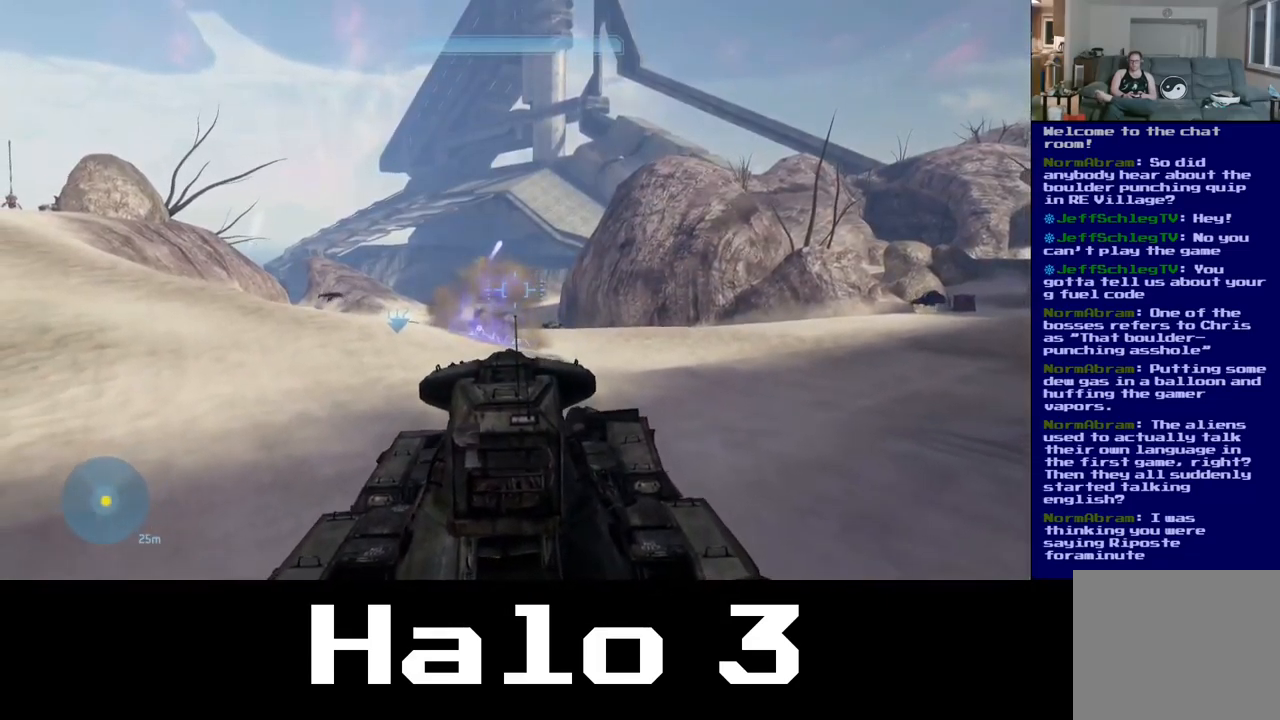
{"buttons": [], "left_stick": "down", "right_stick": "center", "events": []}
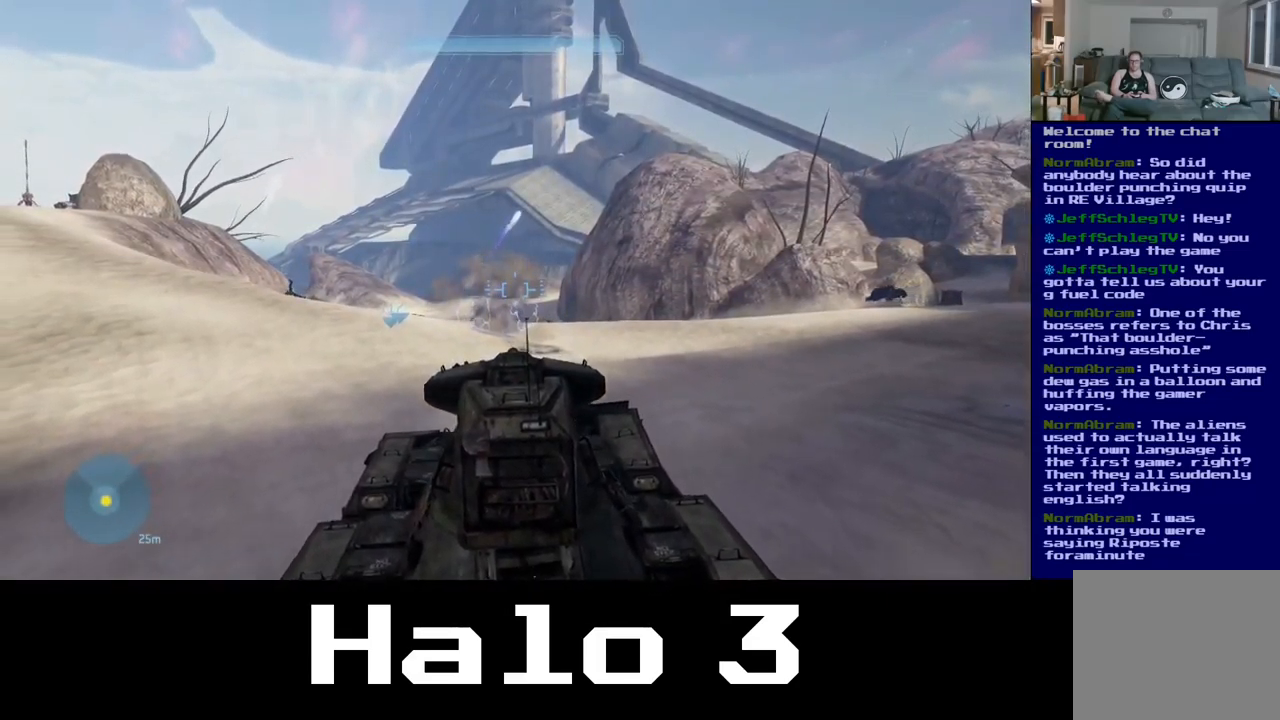
{"buttons": [], "left_stick": "down", "right_stick": "center", "events": [[17, "R2", "down"], [383, "R2", "up"]]}
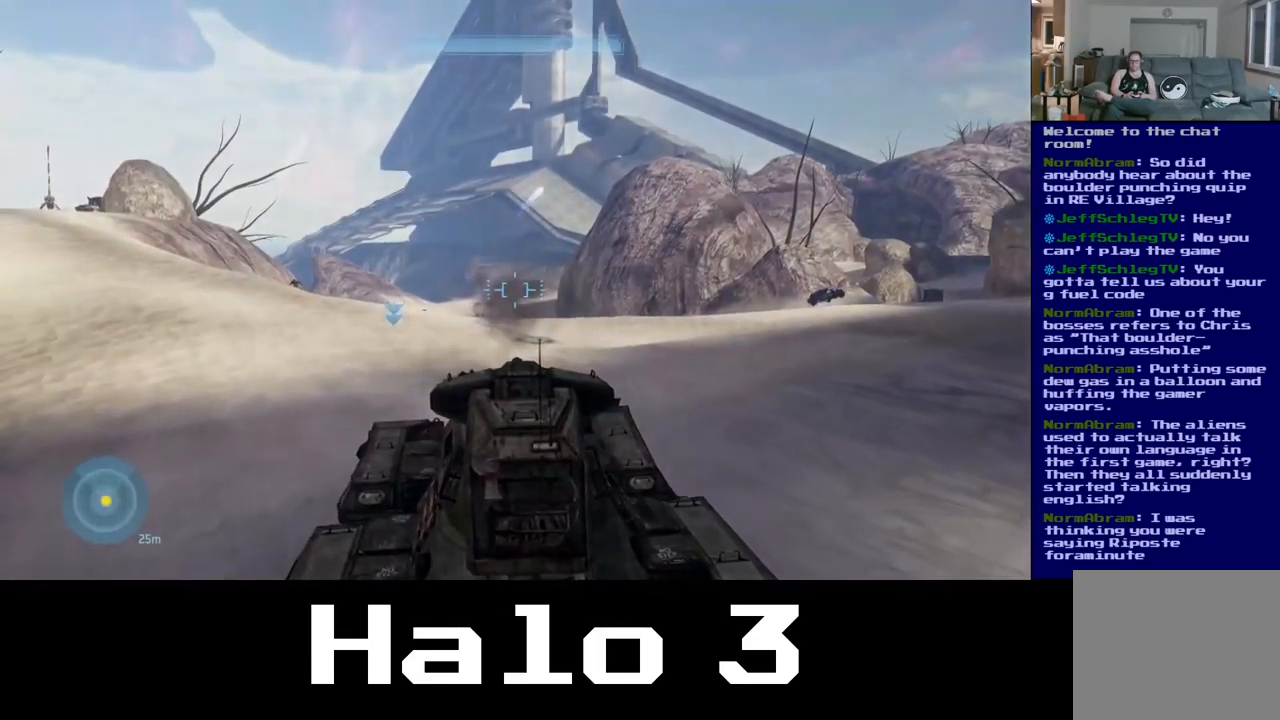
{"buttons": [], "left_stick": "down", "right_stick": "center", "events": []}
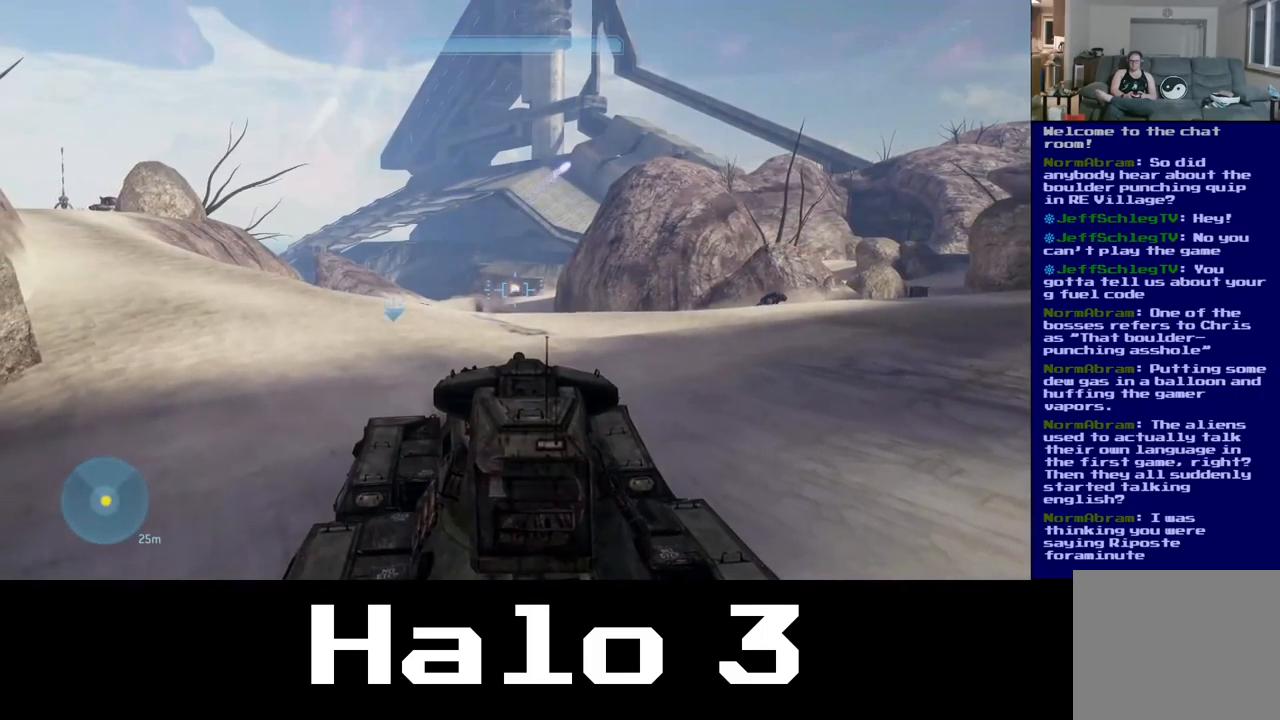
{"buttons": ["R2"], "left_stick": "up", "right_stick": "center", "events": [[100, "left_stick", "right"], [150, "left_stick", "up"], [467, "R2", "down"]]}
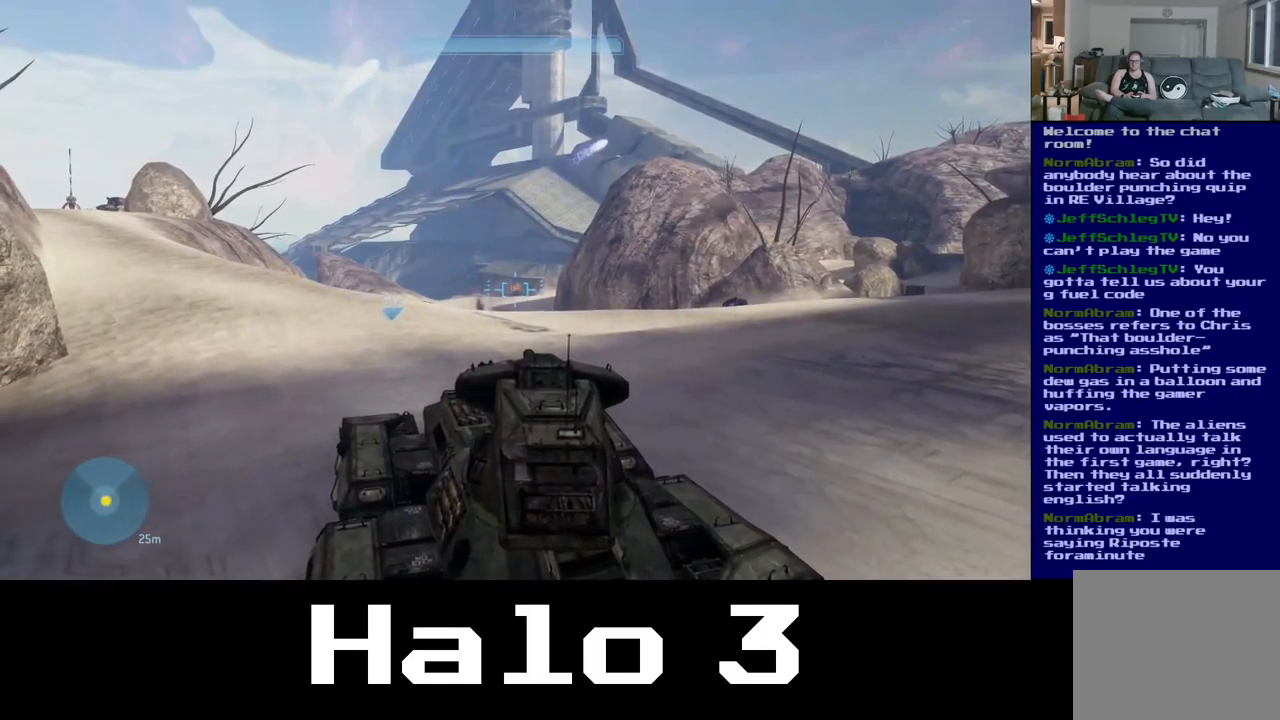
{"buttons": ["R2"], "left_stick": "up", "right_stick": "center", "events": []}
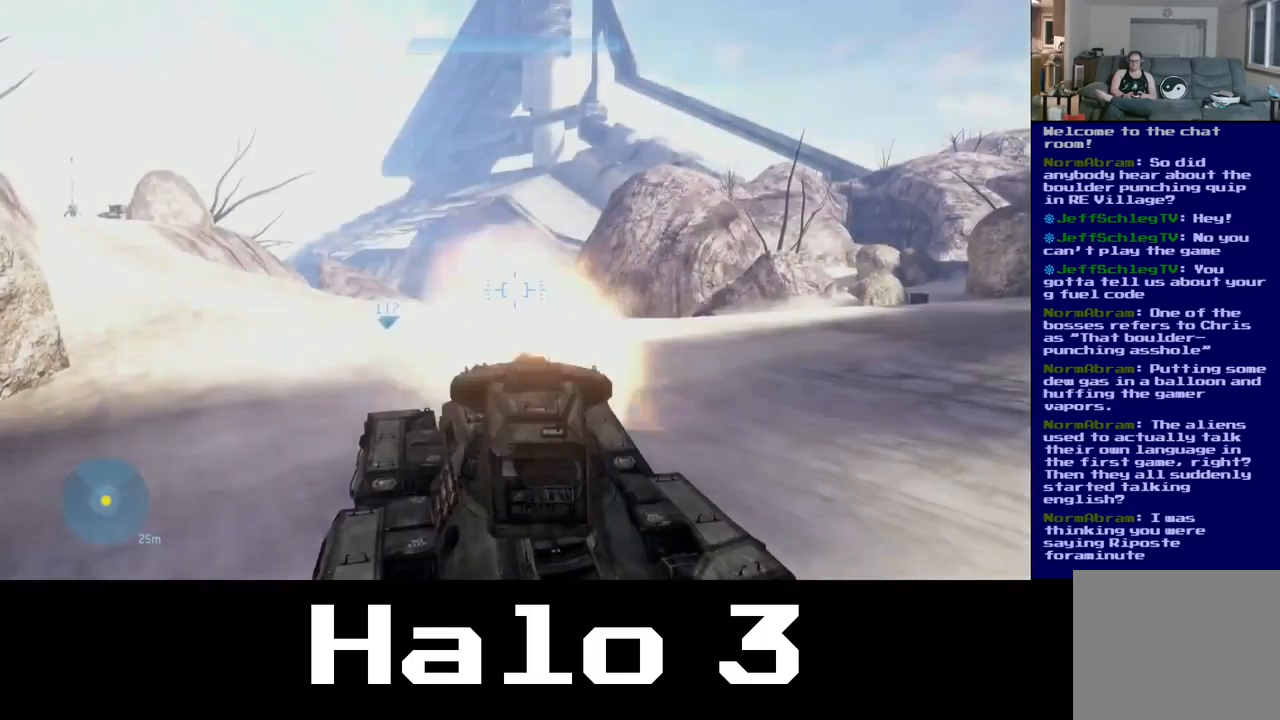
{"buttons": [], "left_stick": "up", "right_stick": "down", "events": [[284, "R2", "up"], [500, "right_stick", "down"]]}
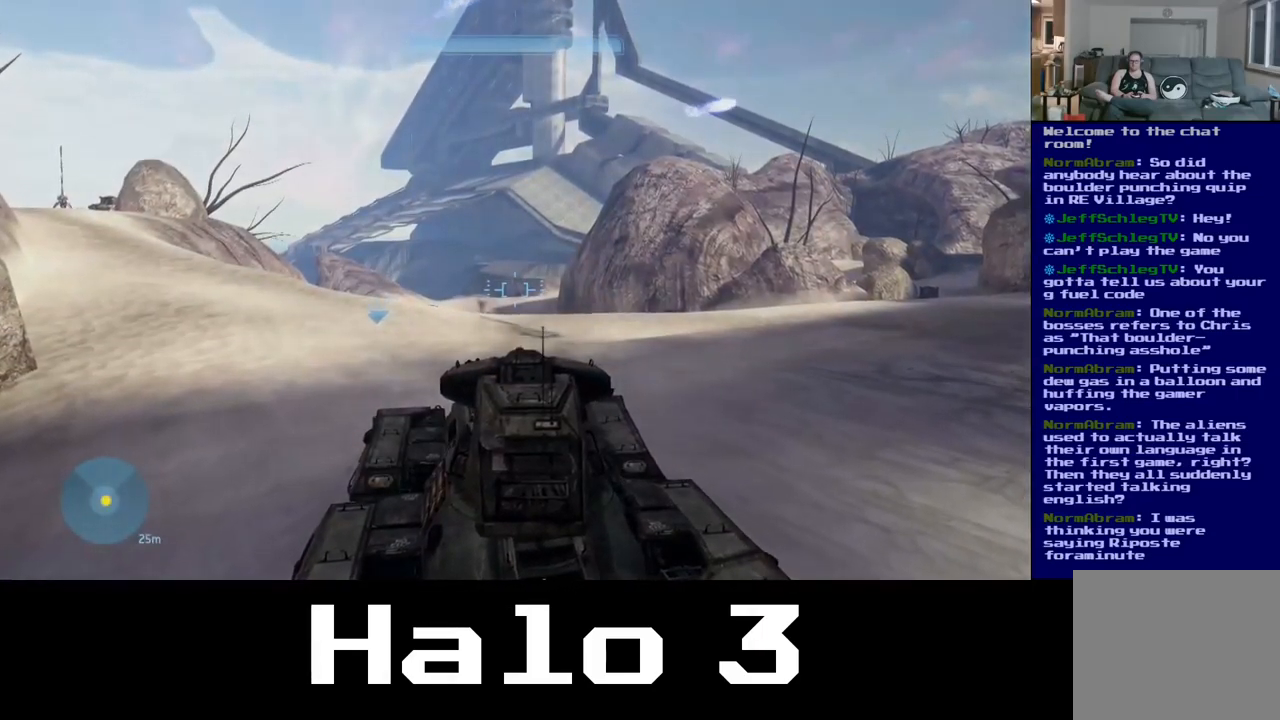
{"buttons": [], "left_stick": "up", "right_stick": "center", "events": [[217, "right_stick", "center"]]}